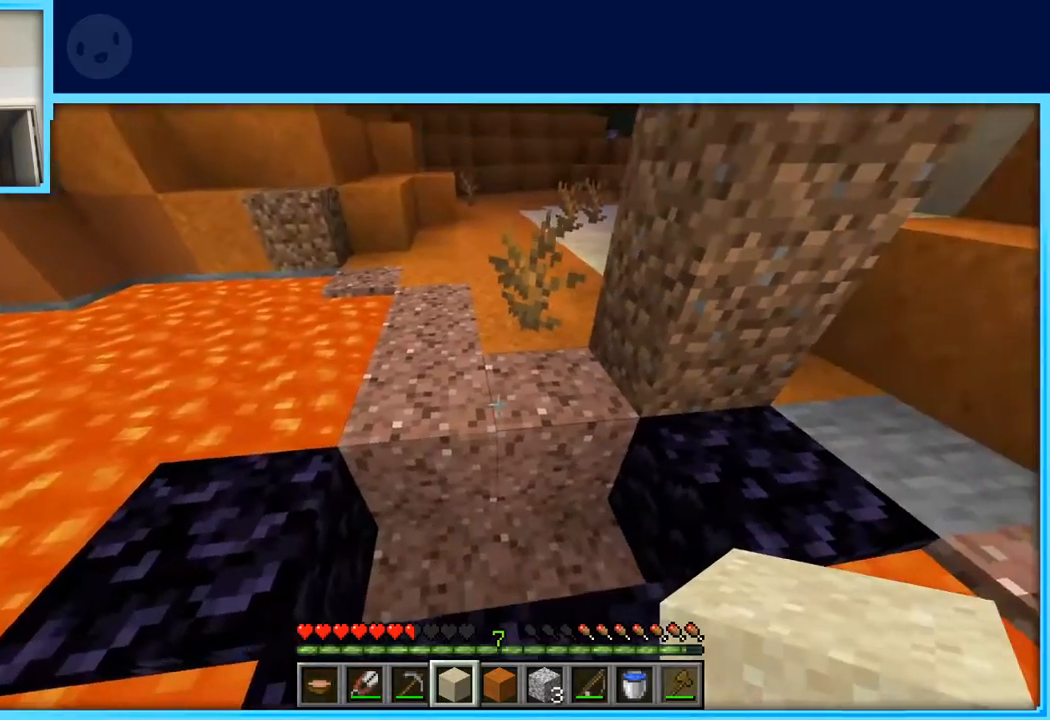
Gameplay with keyboard and mouse; each line is a JSON object with the keys held at the frame after it. "events" lists presses ("down") and releases ("up") of "a", "d", "s", "space" and "w" between this image and that frame as [ms after this image, input, new state], when the widget could be followed in between. No other keys are recorded. Mouse buttons are not recorded. Not read: mouse_move.
{"keys": [], "events": [[467, "d", "down"], [500, "d", "up"]]}
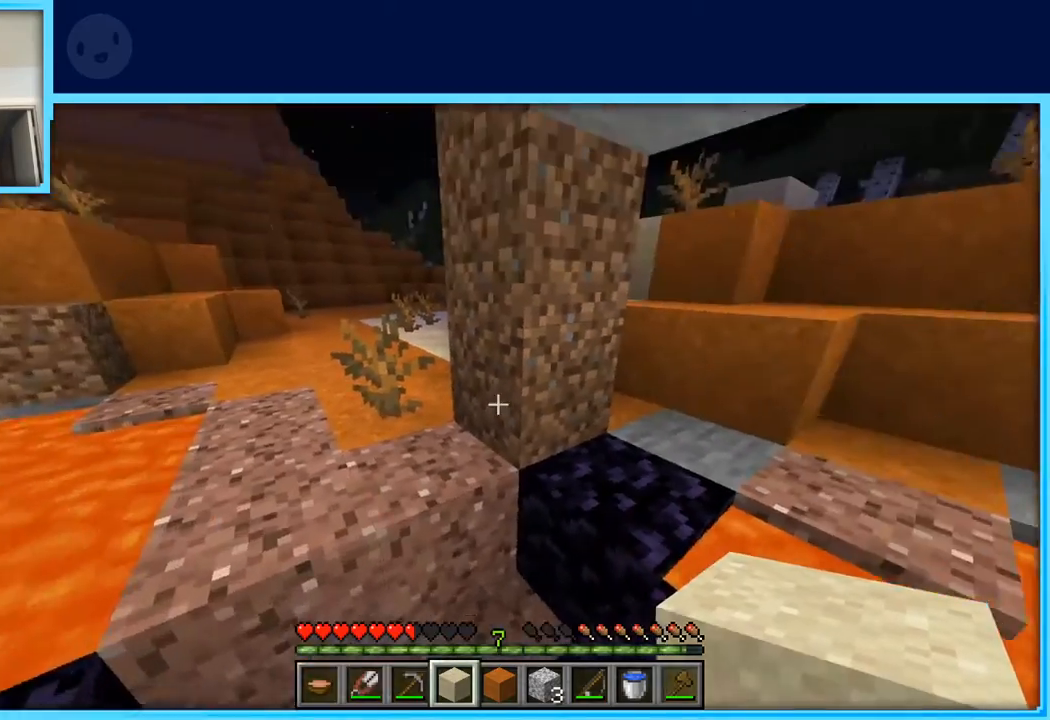
{"keys": [], "events": []}
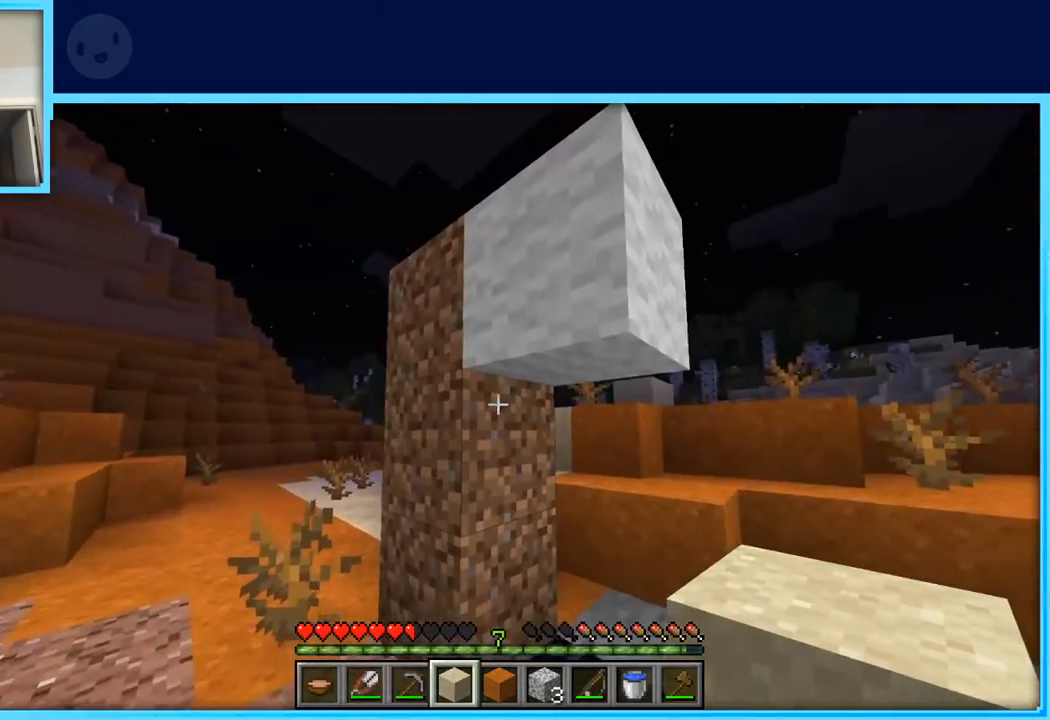
{"keys": [], "events": [[17, "a", "down"], [67, "w", "down"], [167, "space", "down"], [350, "space", "up"], [450, "w", "up"], [483, "a", "up"]]}
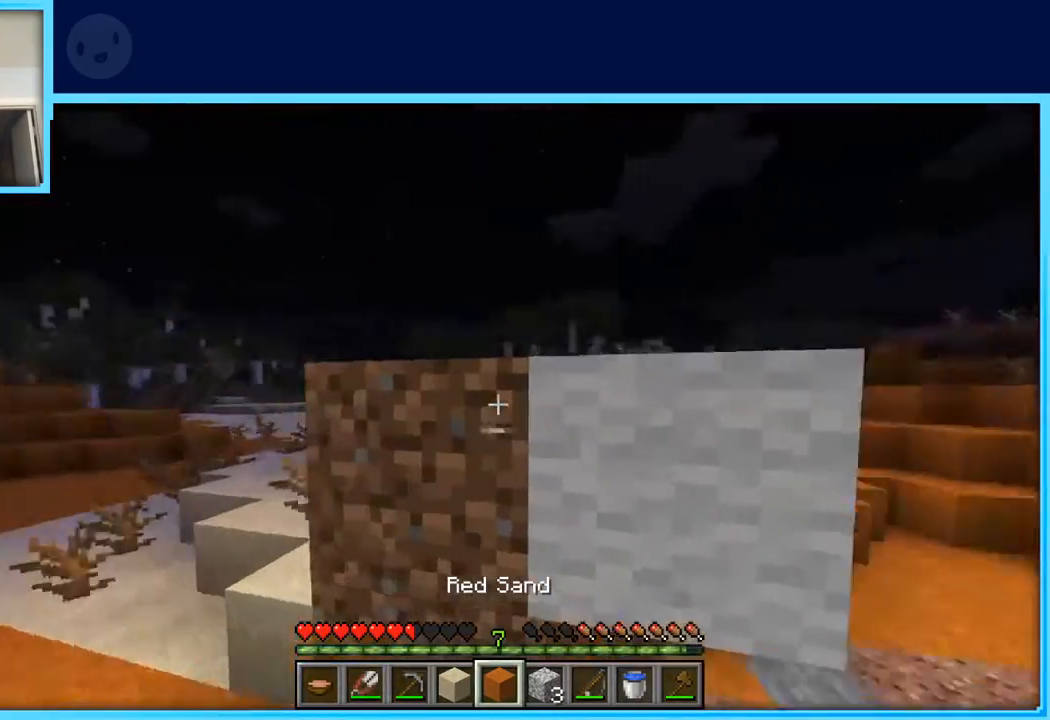
{"keys": [], "events": []}
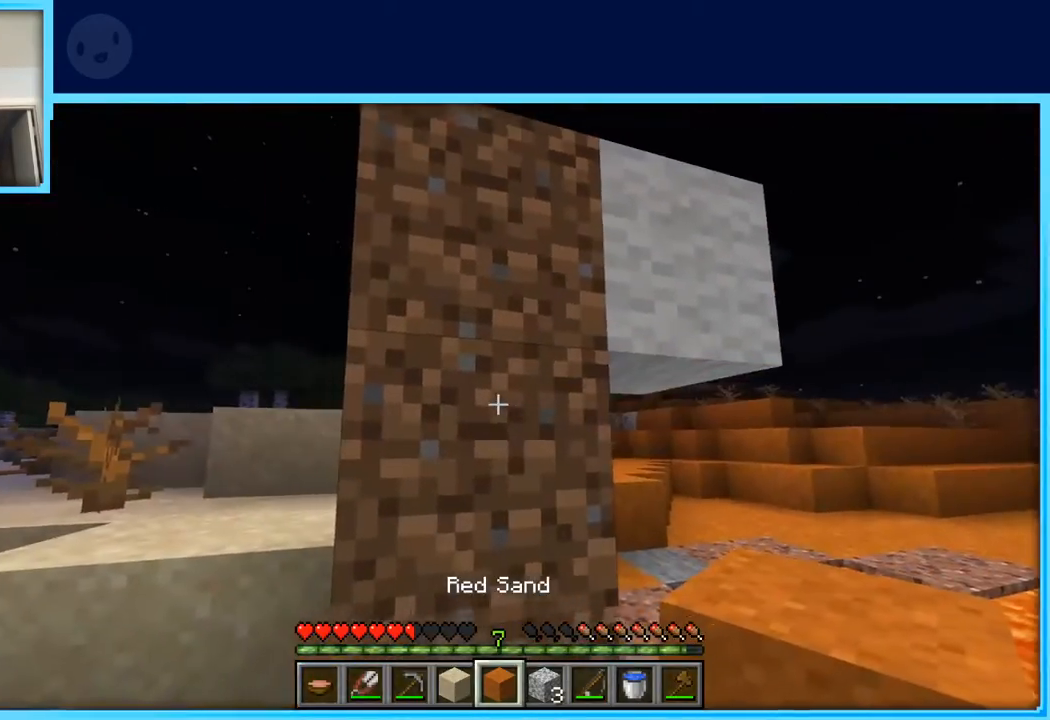
{"keys": [], "events": []}
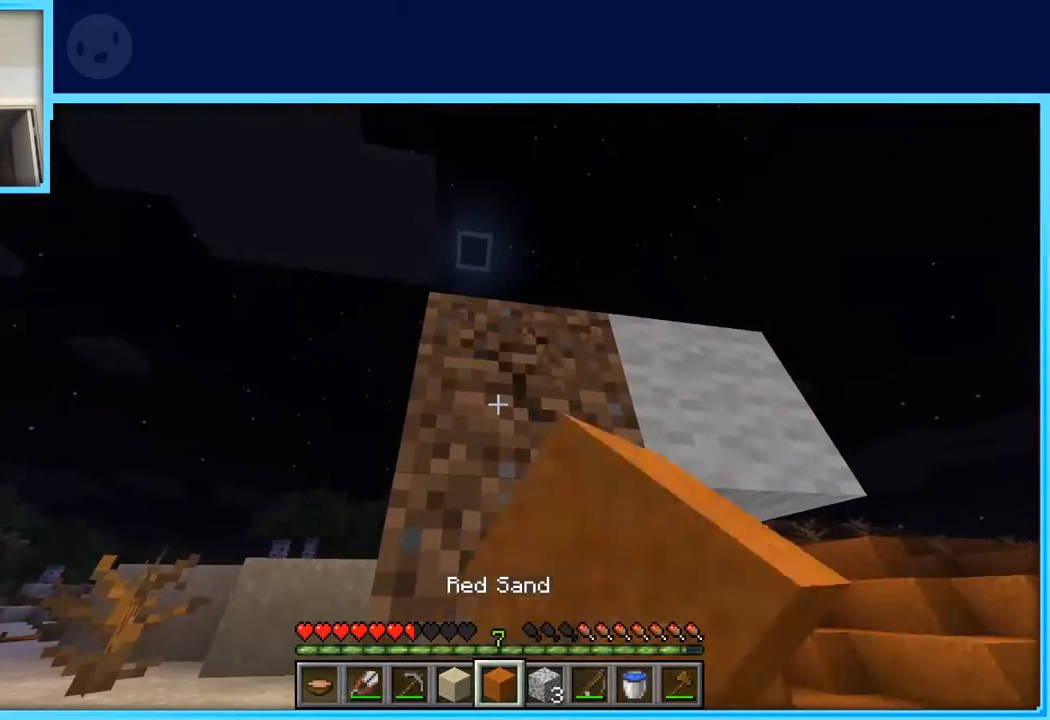
{"keys": [], "events": []}
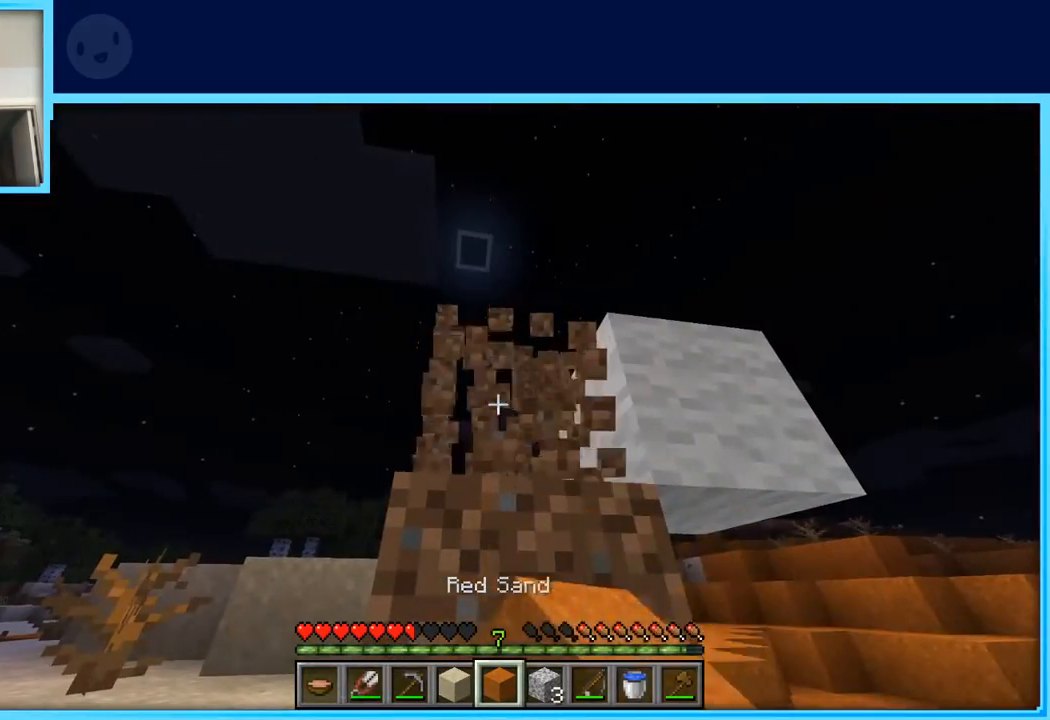
{"keys": [], "events": [[217, "w", "down"], [367, "w", "up"]]}
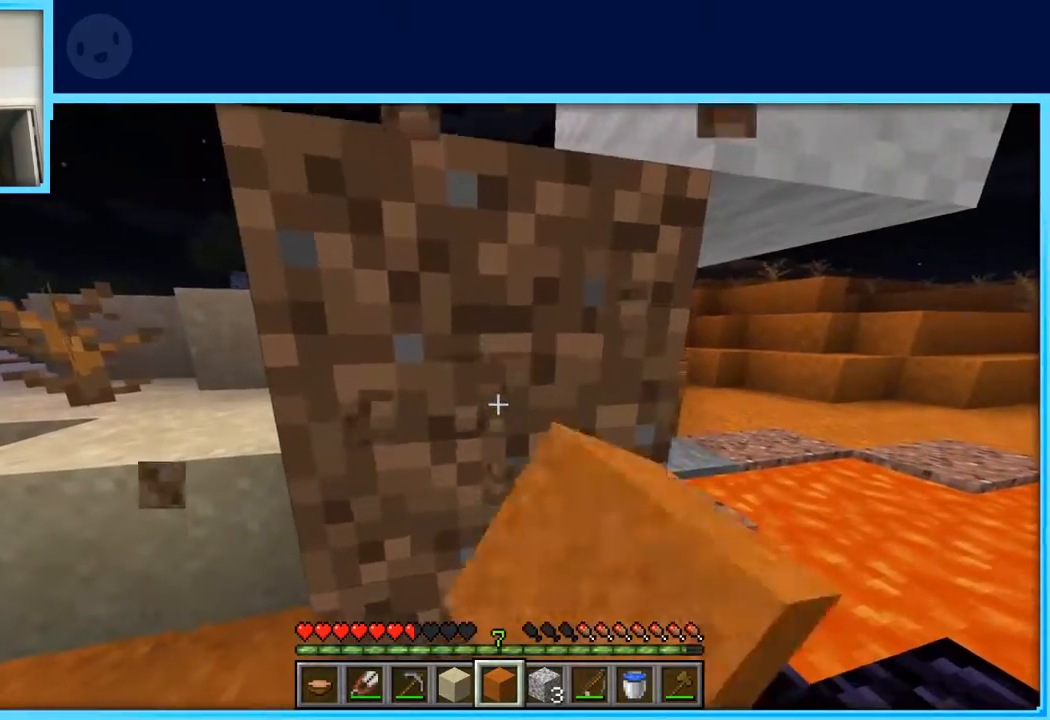
{"keys": [], "events": []}
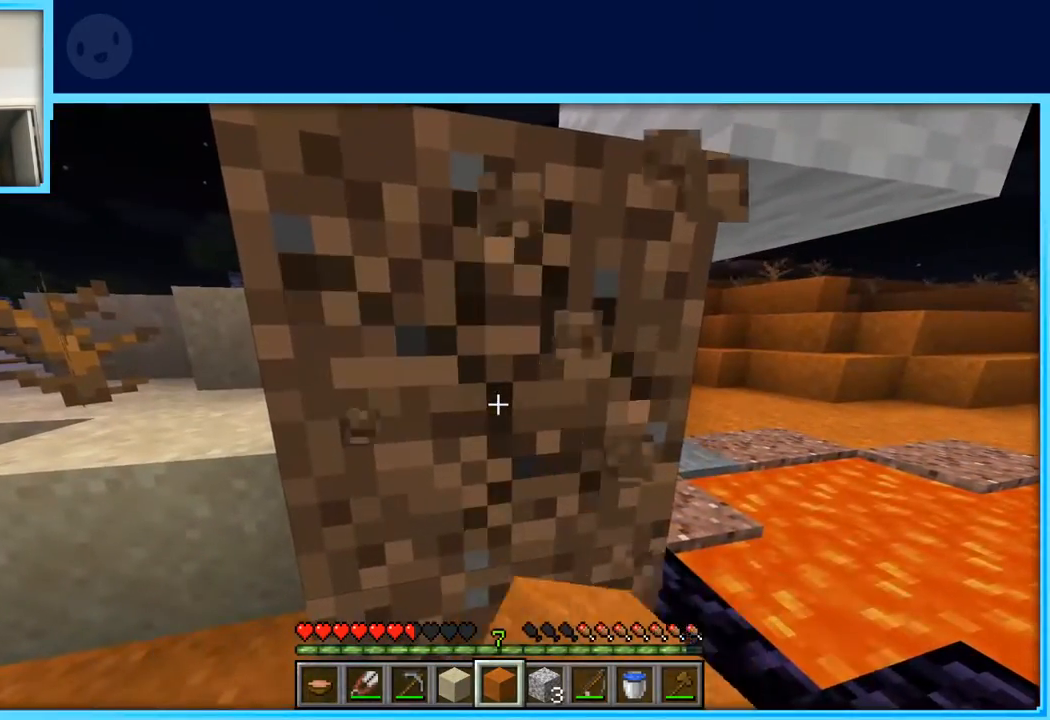
{"keys": [], "events": []}
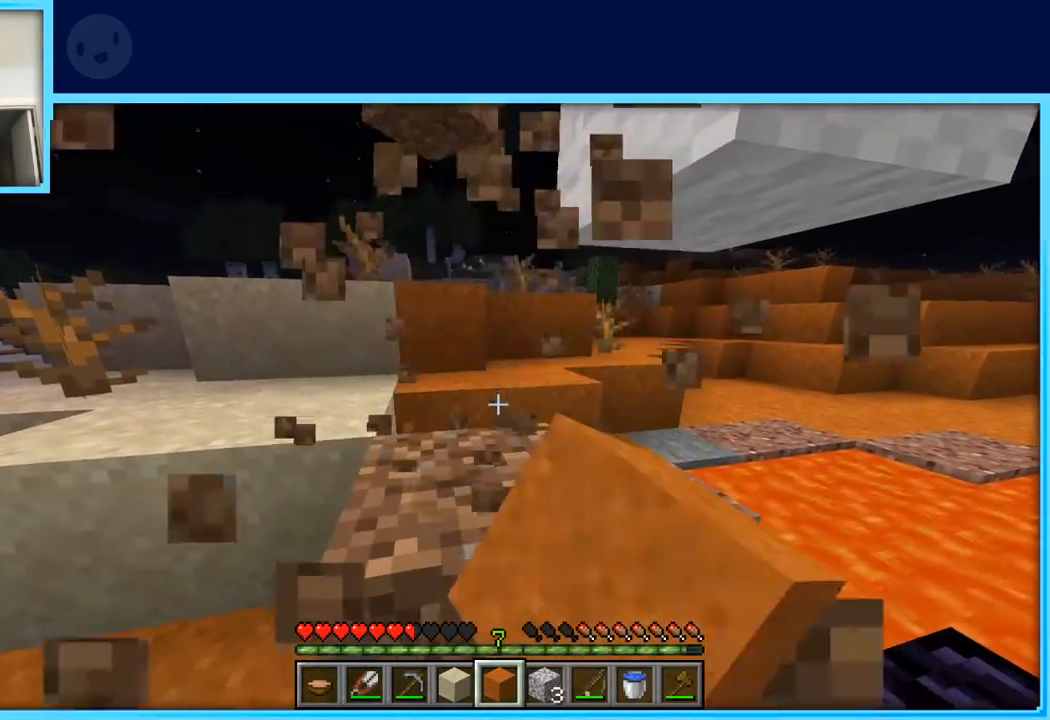
{"keys": [], "events": [[183, "w", "down"], [267, "w", "up"]]}
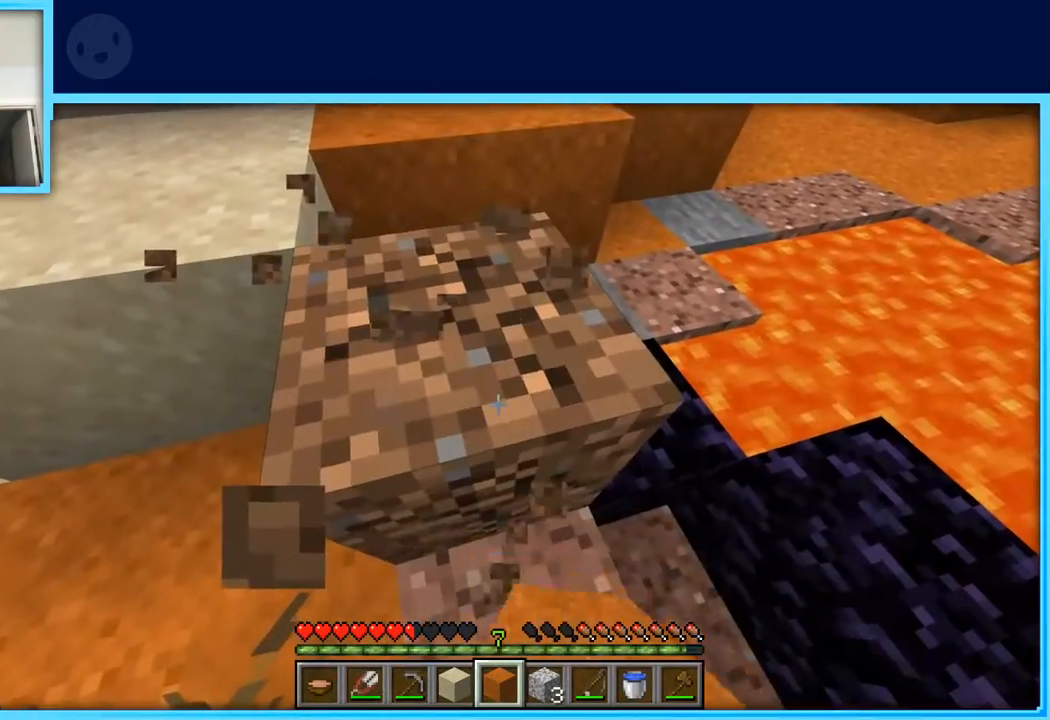
{"keys": [], "events": []}
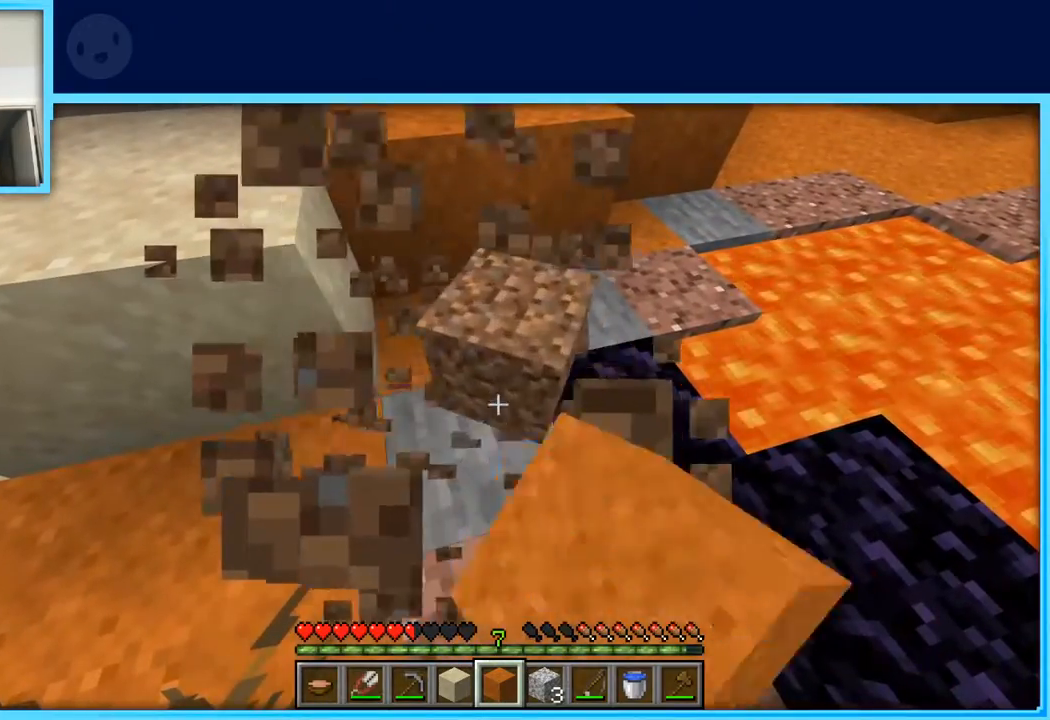
{"keys": ["d", "w"], "events": [[67, "w", "down"], [167, "a", "down"], [250, "a", "up"], [250, "w", "up"], [450, "d", "down"], [483, "w", "down"]]}
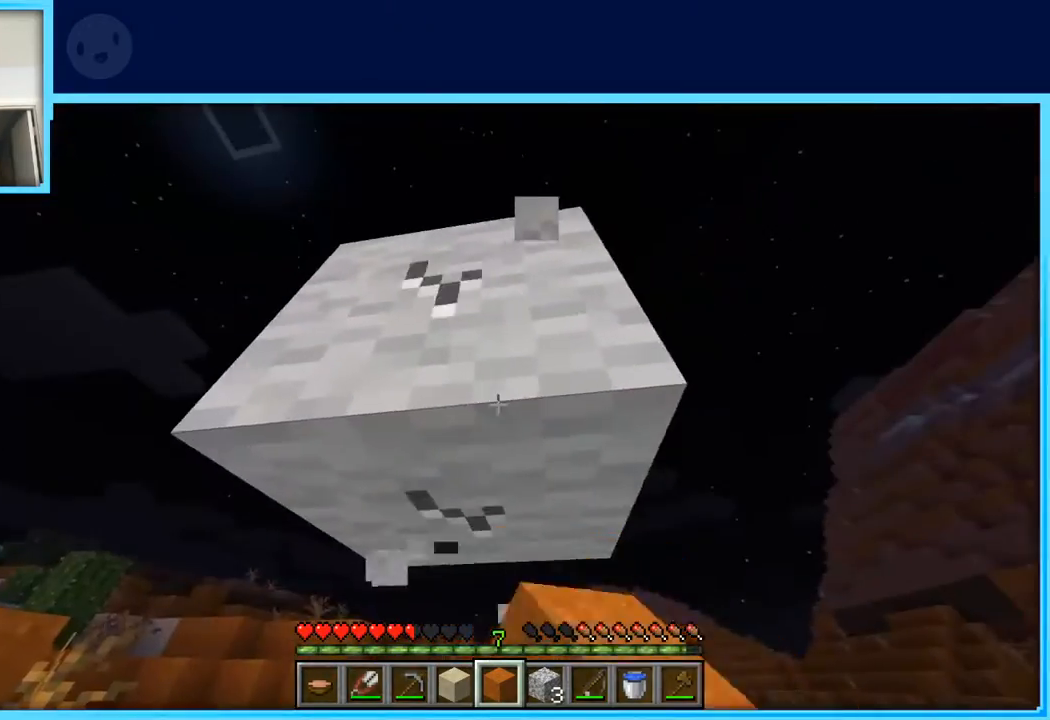
{"keys": [], "events": [[33, "d", "up"], [83, "w", "up"]]}
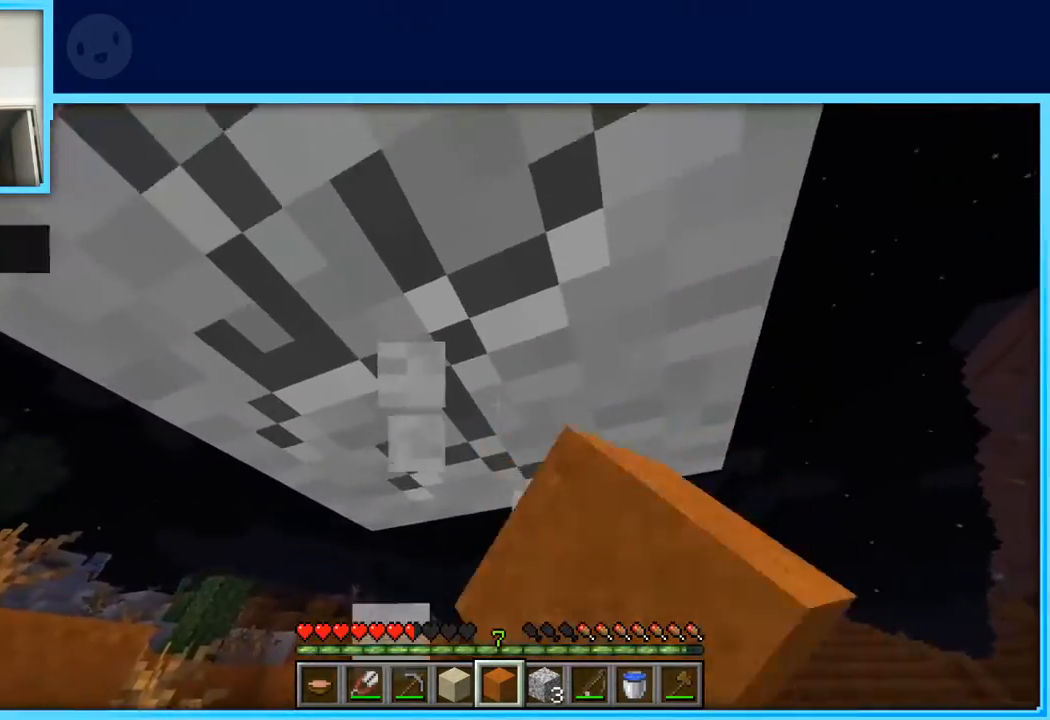
{"keys": [], "events": []}
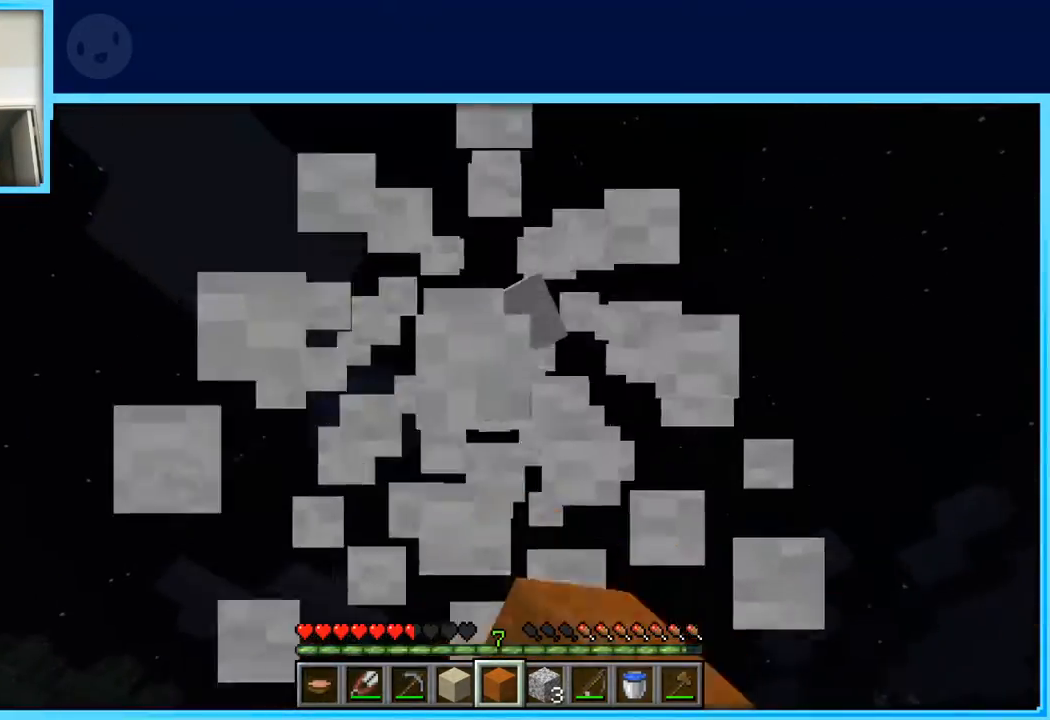
{"keys": ["w"], "events": [[400, "w", "down"]]}
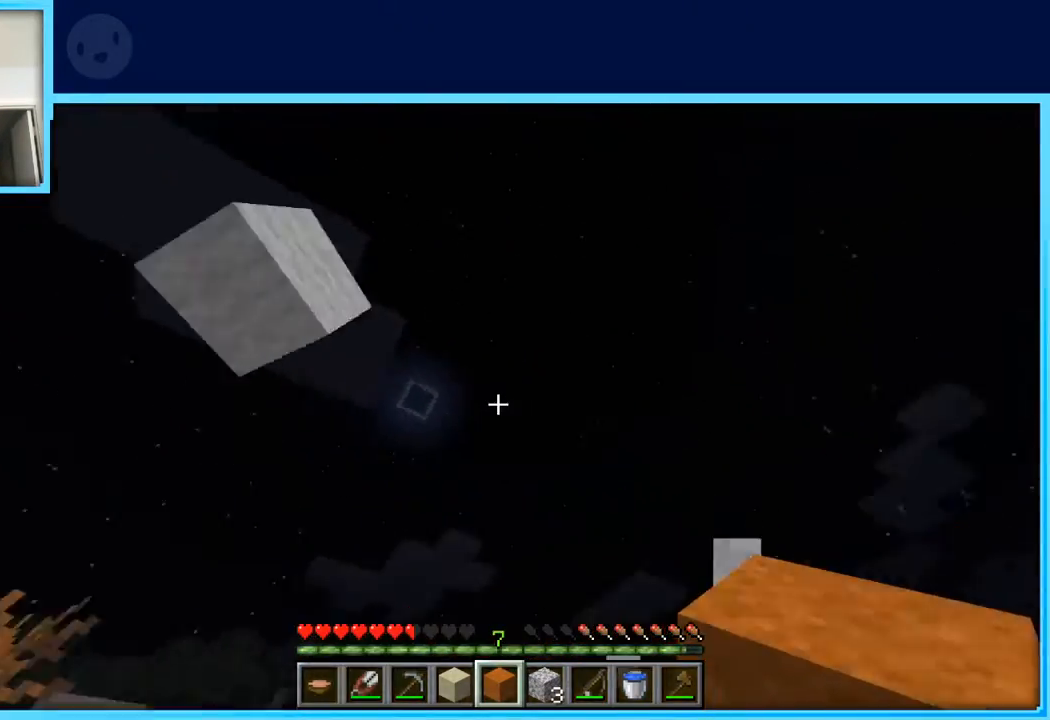
{"keys": [], "events": [[33, "w", "up"], [267, "a", "down"], [500, "a", "up"]]}
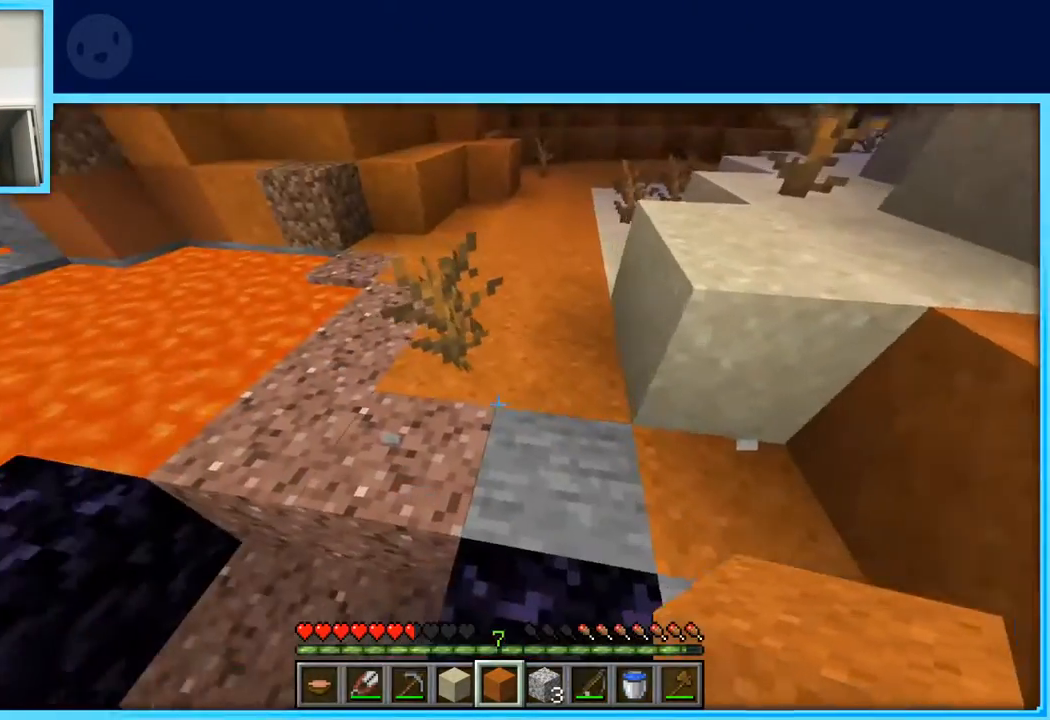
{"keys": [], "events": [[333, "a", "down"], [433, "a", "up"]]}
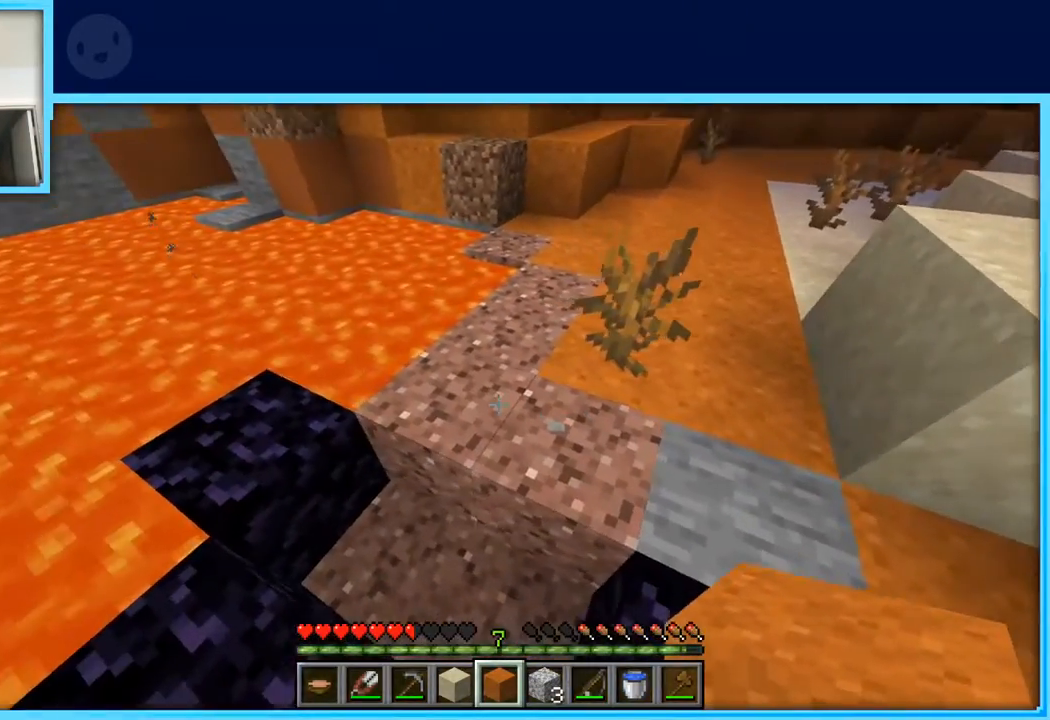
{"keys": [], "events": [[217, "a", "down"], [300, "a", "up"]]}
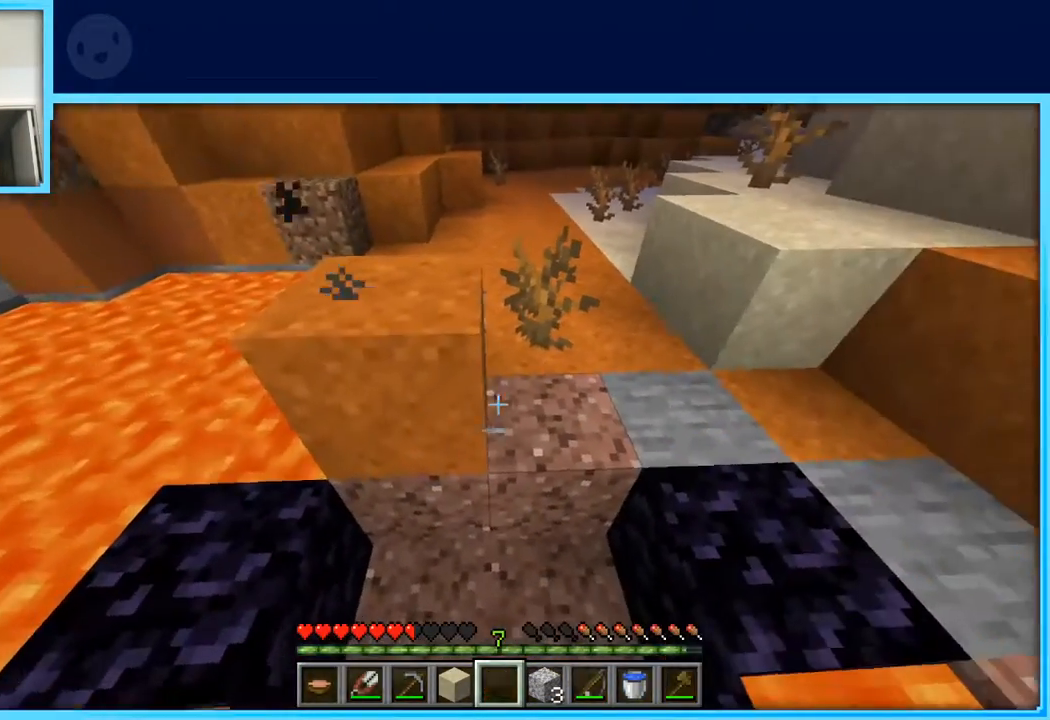
{"keys": [], "events": []}
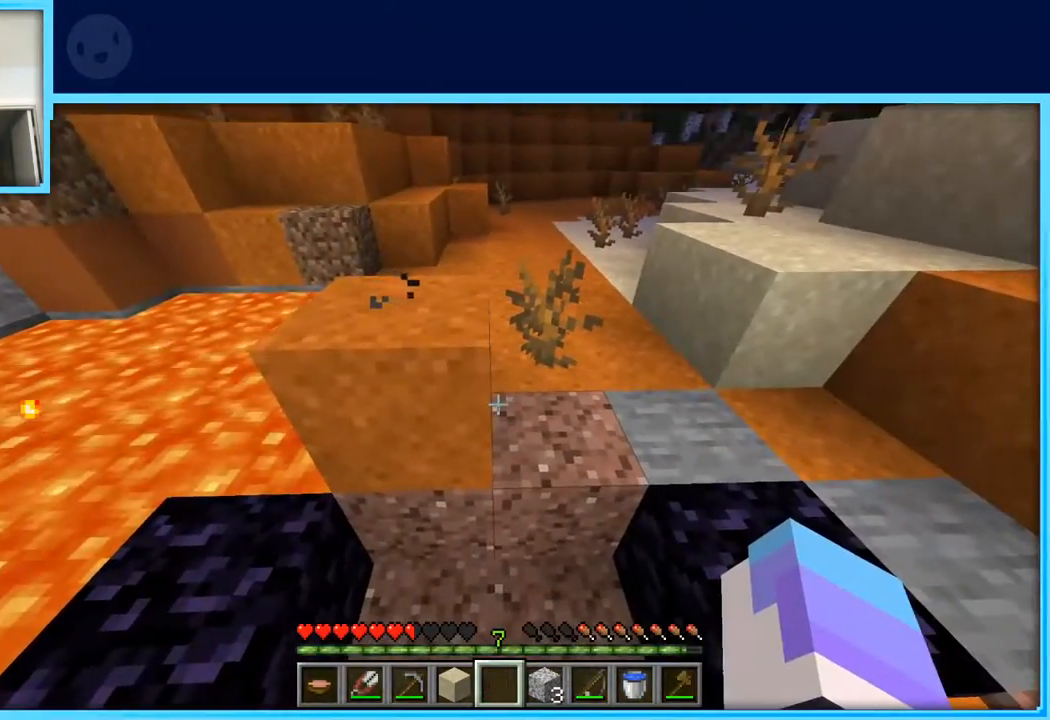
{"keys": ["a"], "events": [[383, "a", "down"]]}
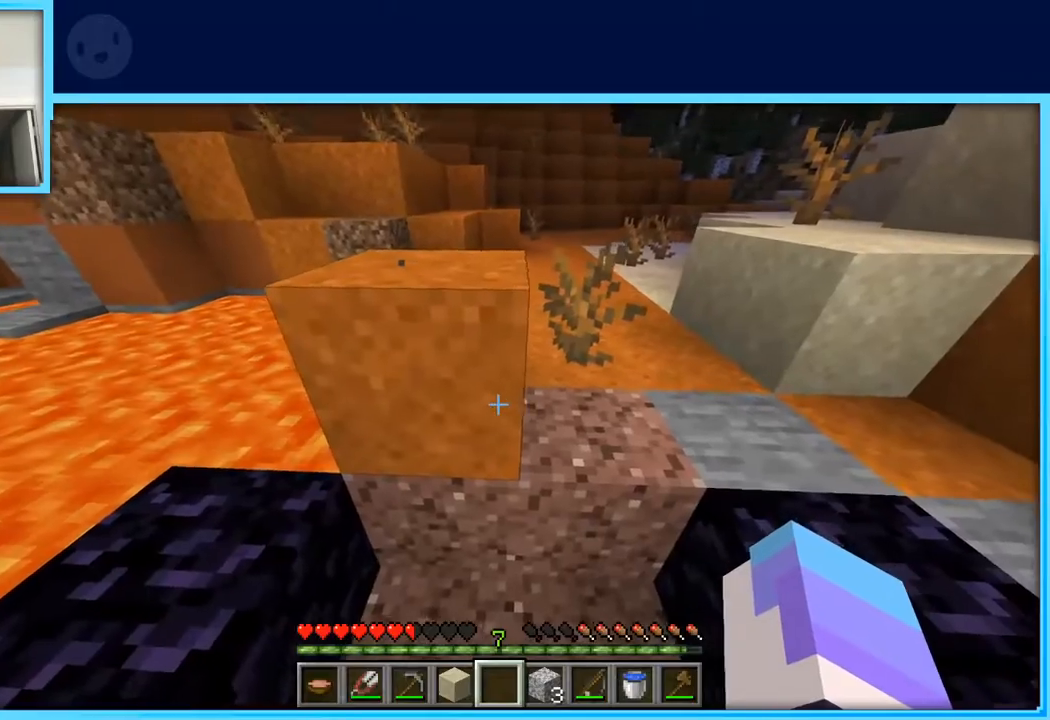
{"keys": ["a"], "events": [[117, "w", "down"], [450, "w", "up"]]}
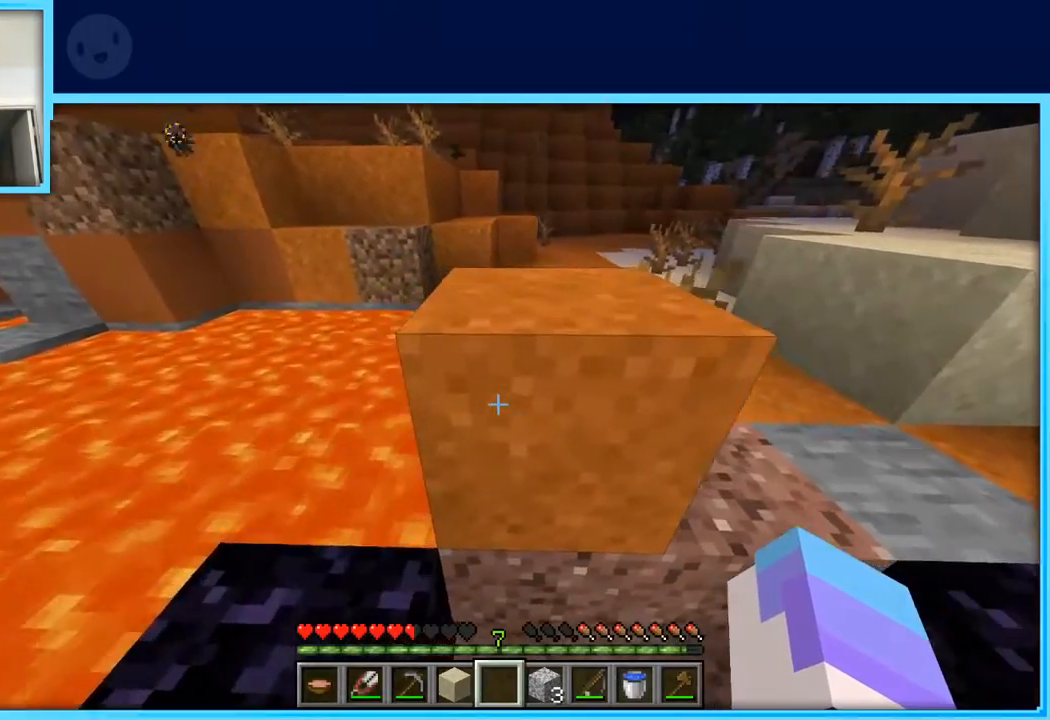
{"keys": ["a", "s"], "events": [[217, "s", "down"]]}
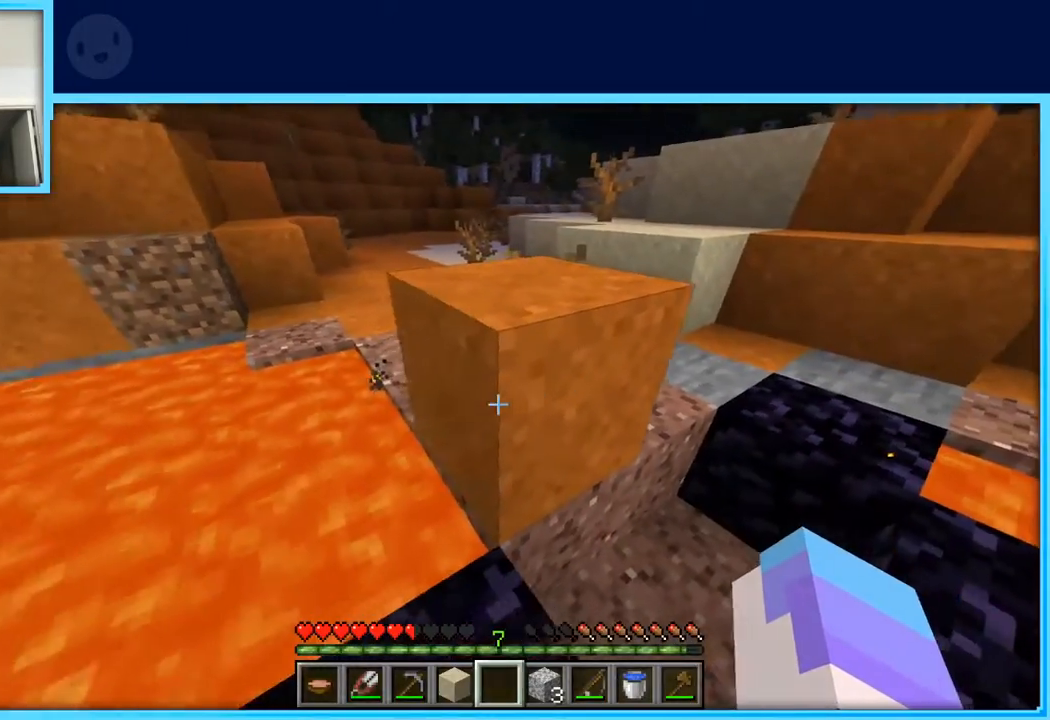
{"keys": [], "events": [[100, "s", "up"], [150, "a", "up"]]}
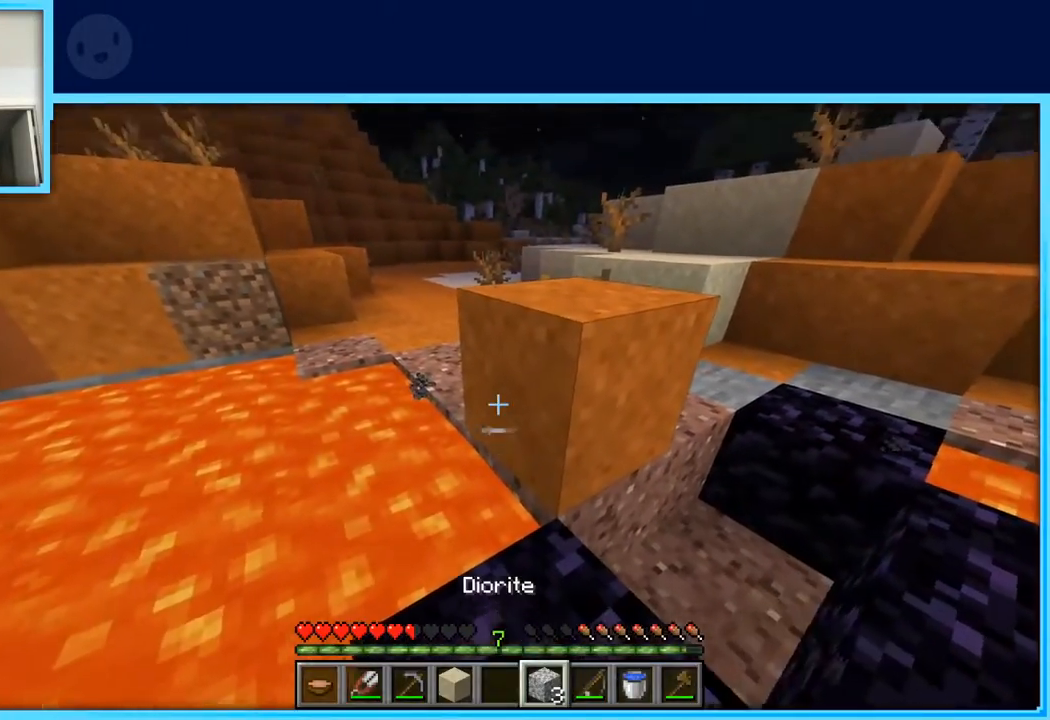
{"keys": ["d", "space", "w"], "events": [[217, "w", "down"], [300, "d", "down"], [400, "space", "down"]]}
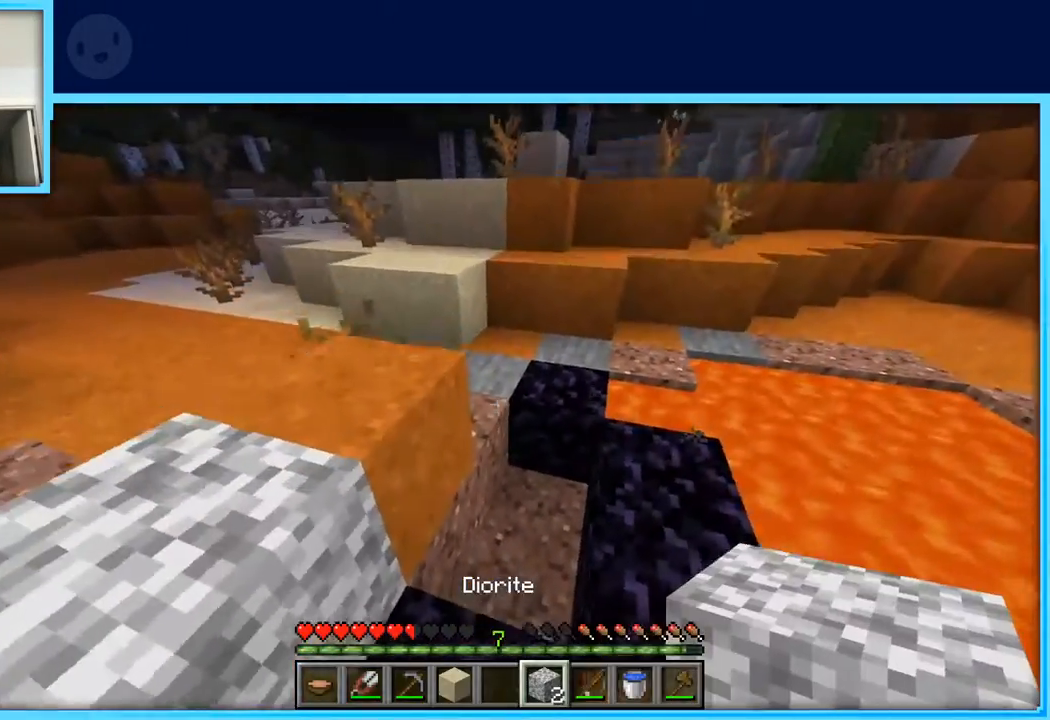
{"keys": ["d"], "events": [[83, "space", "up"], [500, "w", "up"]]}
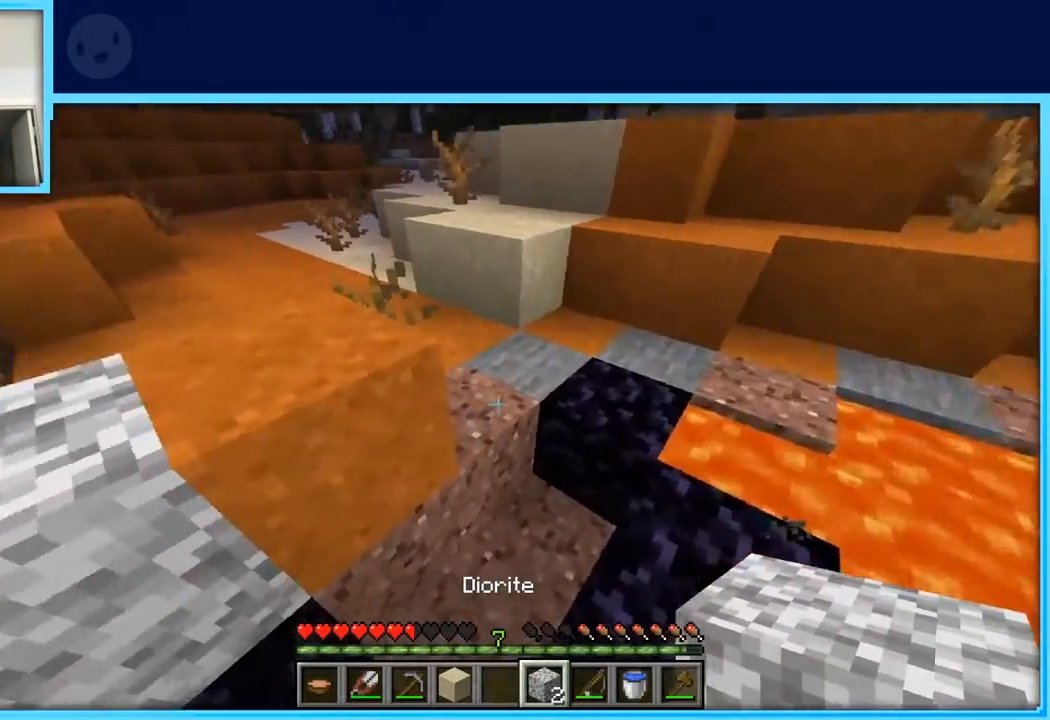
{"keys": [], "events": [[100, "d", "up"]]}
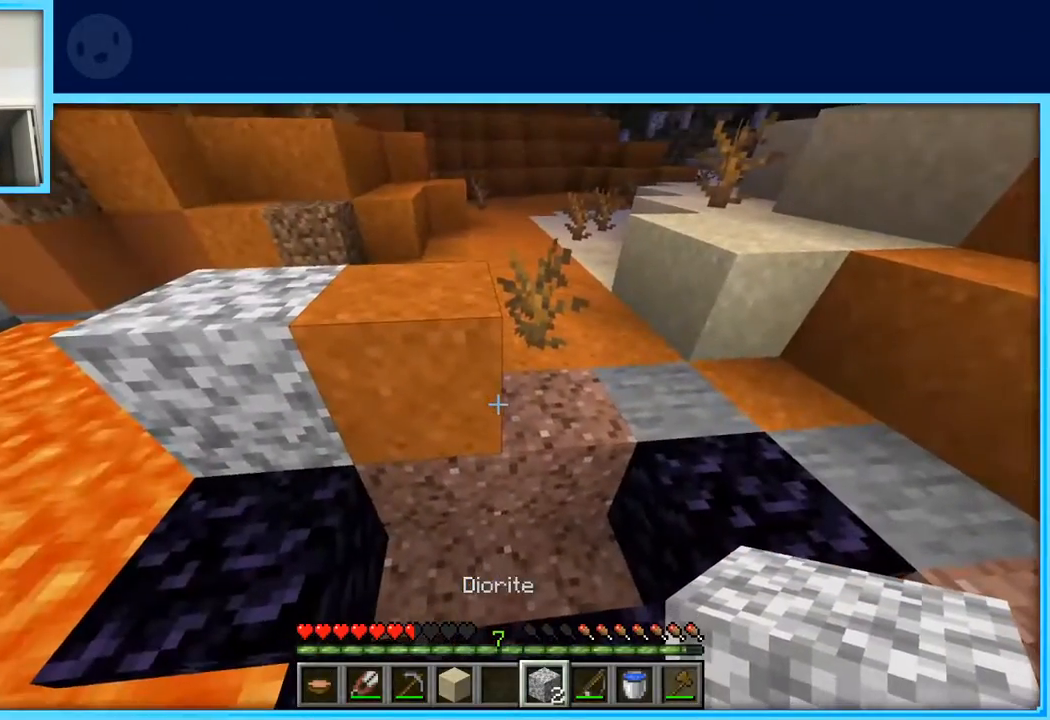
{"keys": [], "events": [[67, "d", "down"], [67, "w", "down"], [483, "d", "up"], [483, "w", "up"]]}
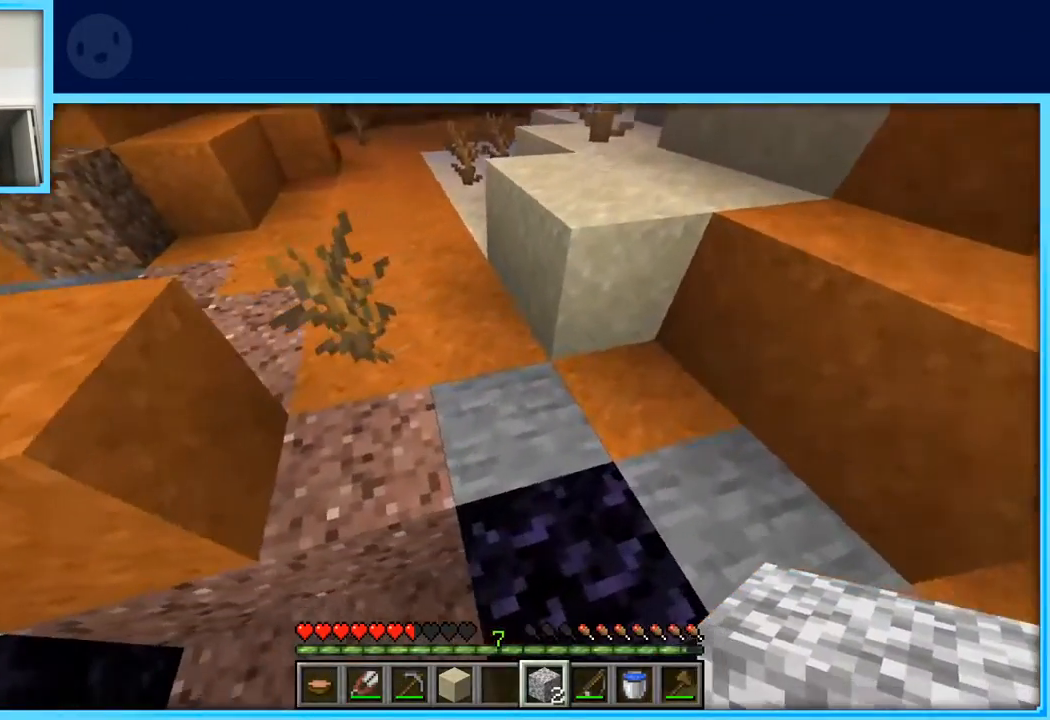
{"keys": ["a"], "events": [[267, "a", "down"]]}
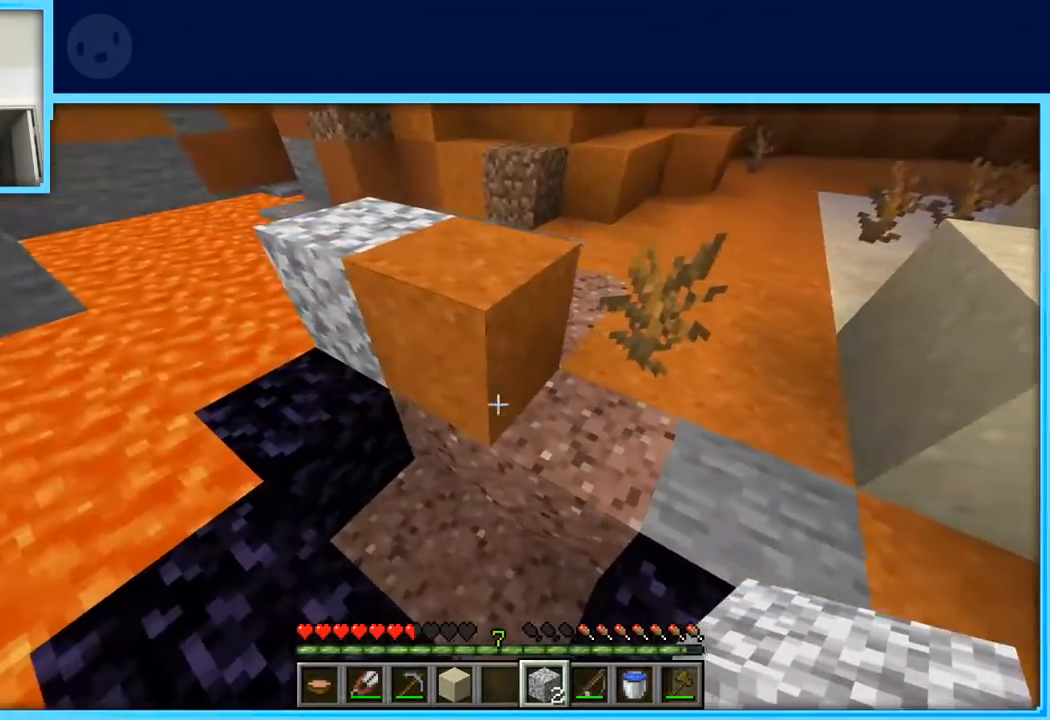
{"keys": [], "events": [[50, "a", "up"]]}